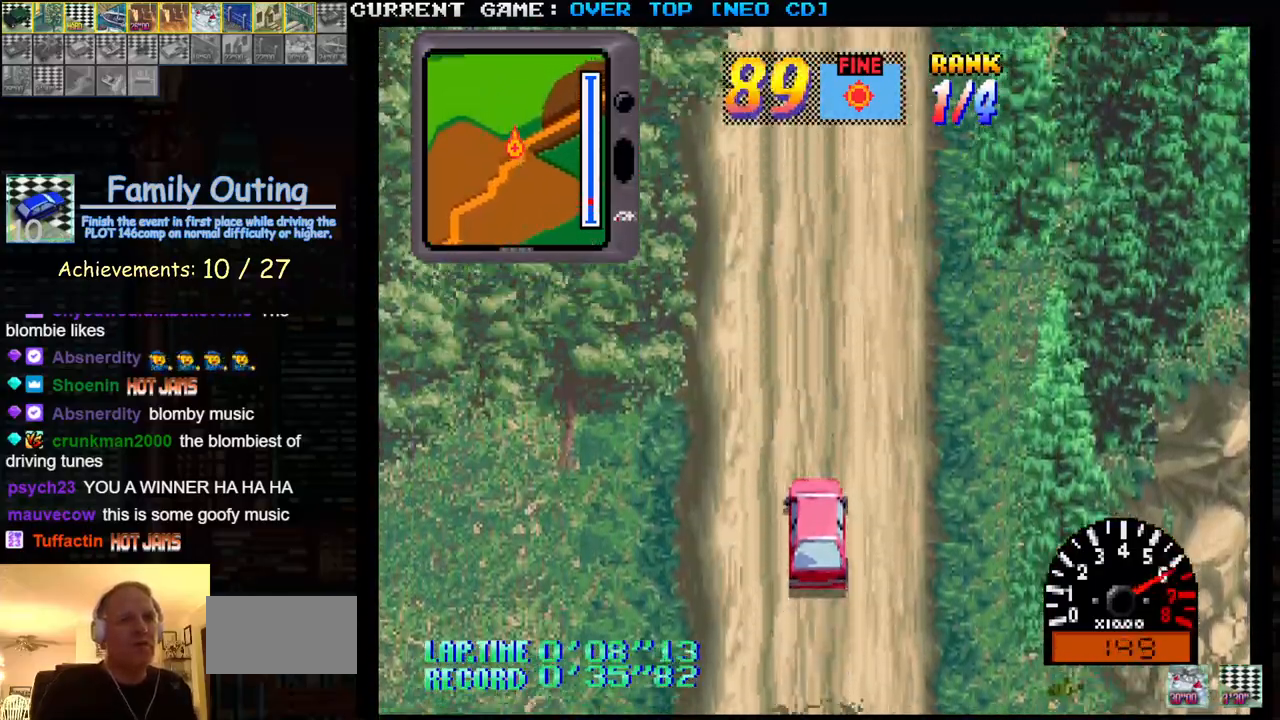
Gameplay with a controller (arcade stick); each line is a JSON object with the inputs held at the frame after it. "events" lists button and stick changes between this image and that frame as [ms after this image, input, new state], when the widget could be followed in between. Not read: L3 R3.
{"buttons": ["SQUARE"], "left_stick": "center", "events": []}
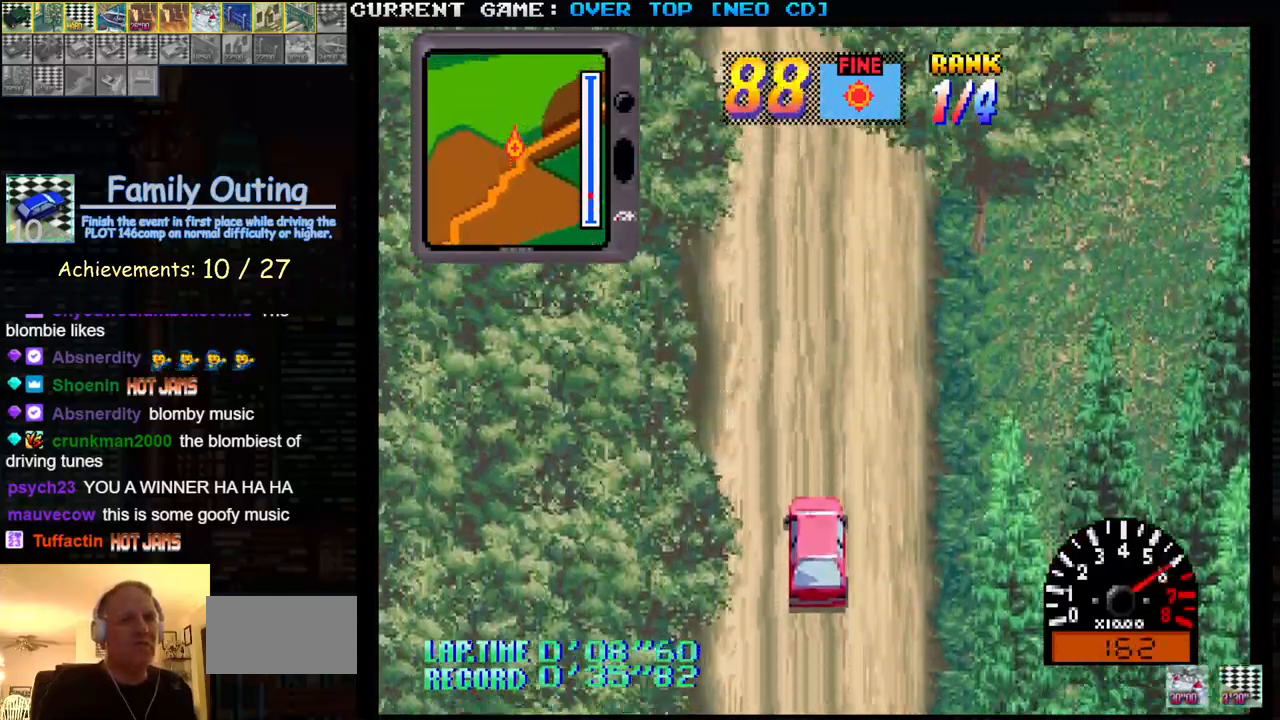
{"buttons": ["SQUARE"], "left_stick": "center", "events": []}
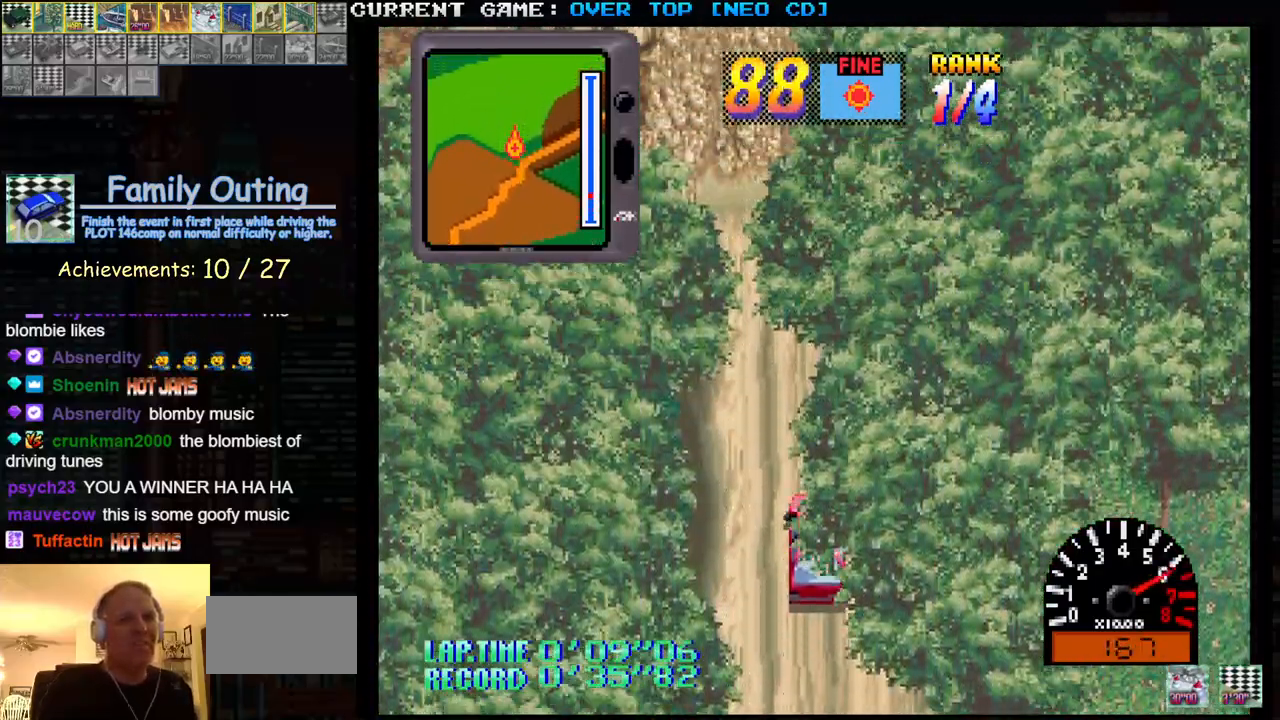
{"buttons": ["SQUARE"], "left_stick": "center", "events": []}
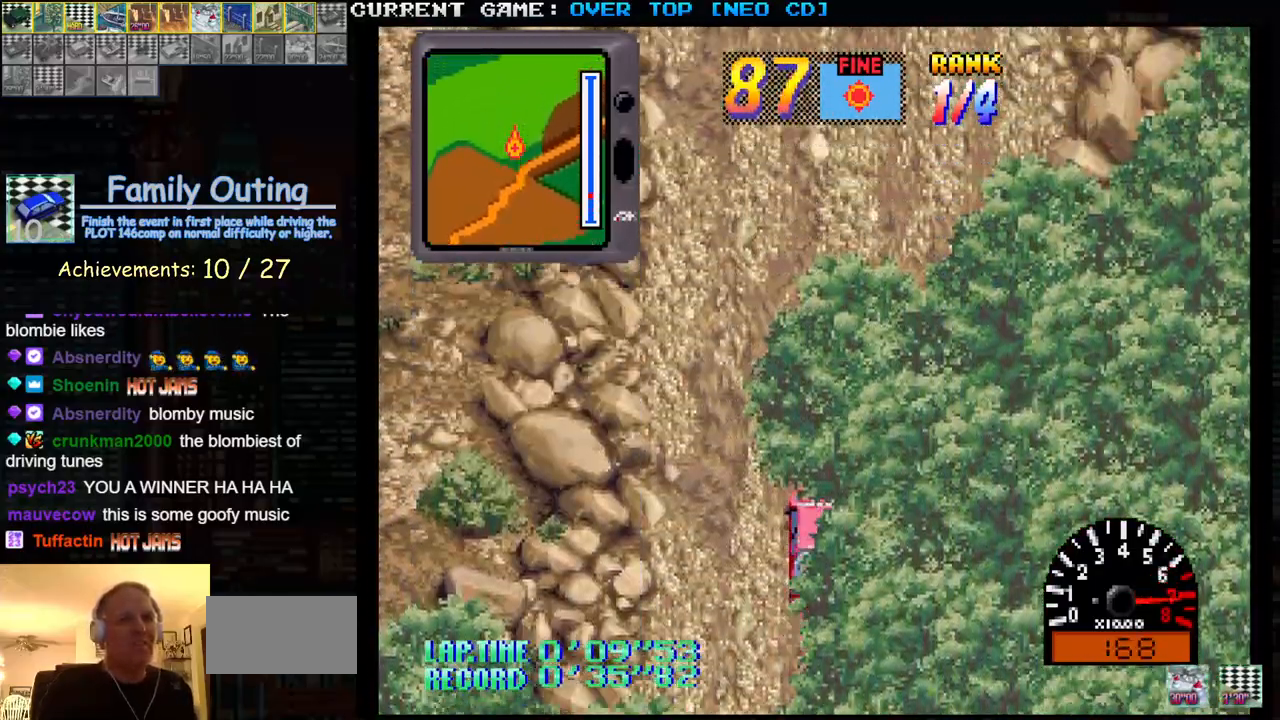
{"buttons": ["SQUARE"], "left_stick": "center", "events": []}
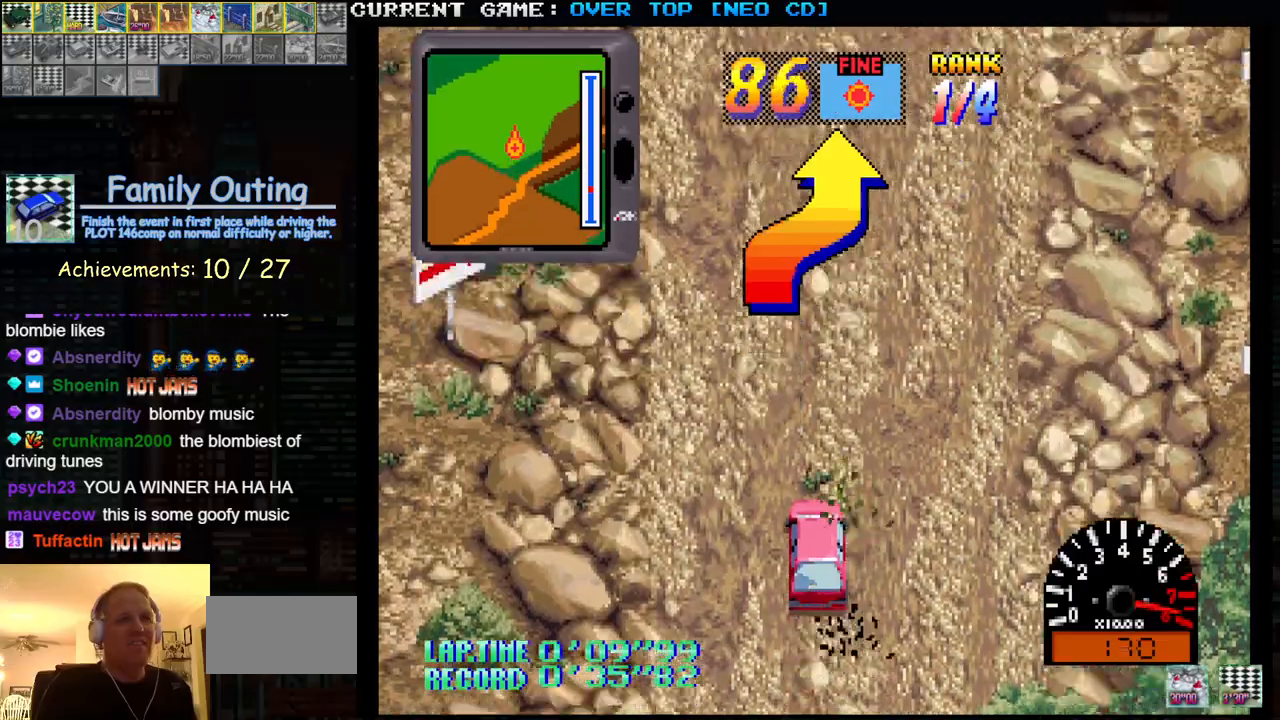
{"buttons": ["SQUARE"], "left_stick": "right", "events": [[383, "left_stick", "right"]]}
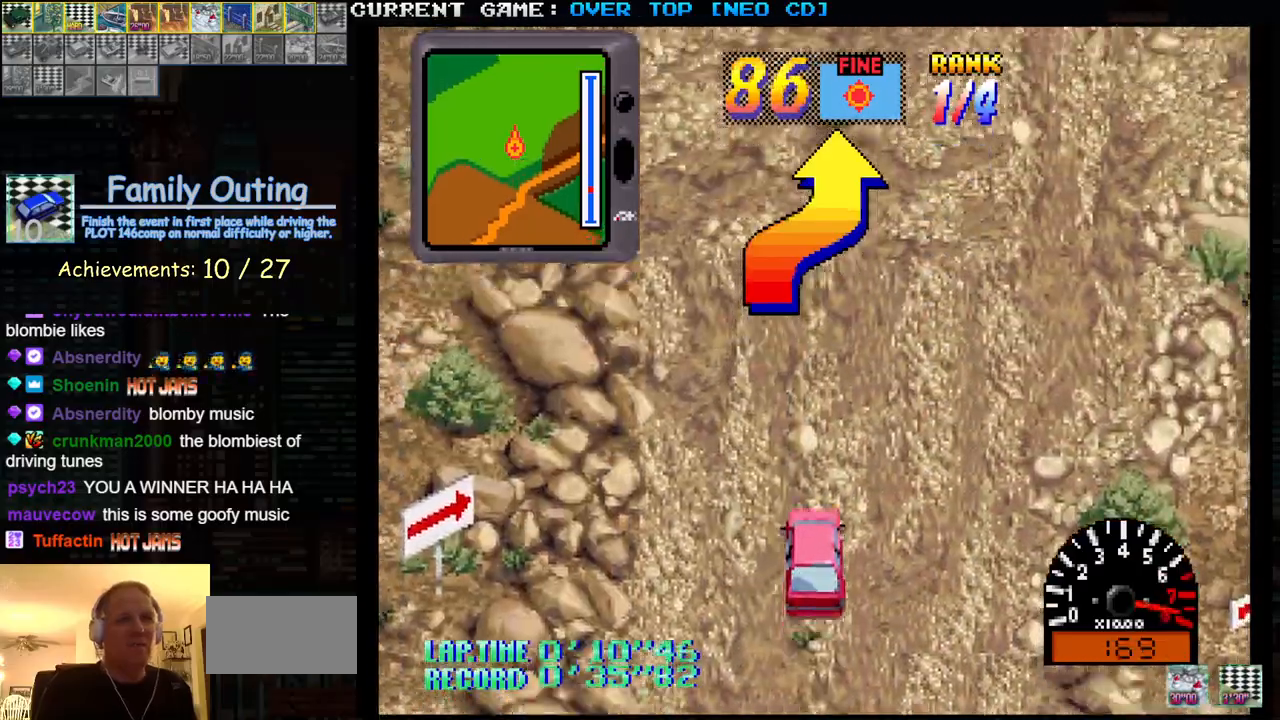
{"buttons": ["SQUARE"], "left_stick": "right", "events": [[283, "left_stick", "center"], [433, "left_stick", "right"]]}
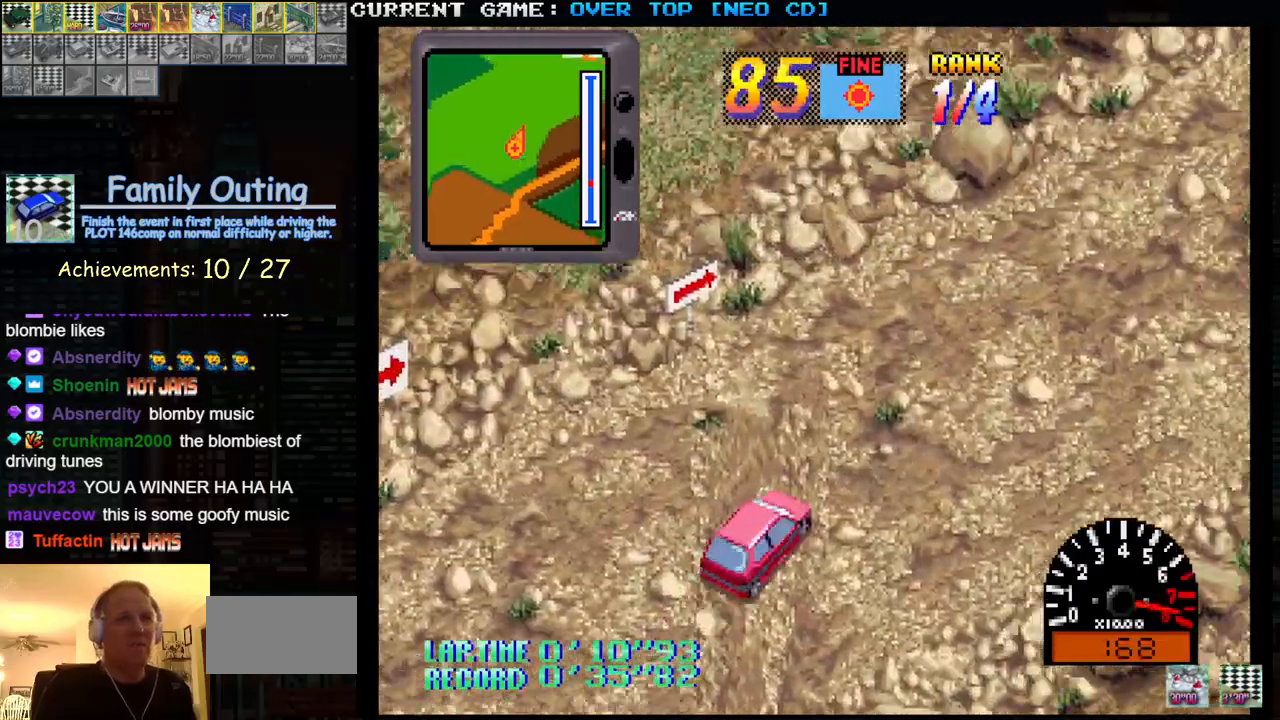
{"buttons": ["SQUARE"], "left_stick": "center", "events": [[267, "left_stick", "center"]]}
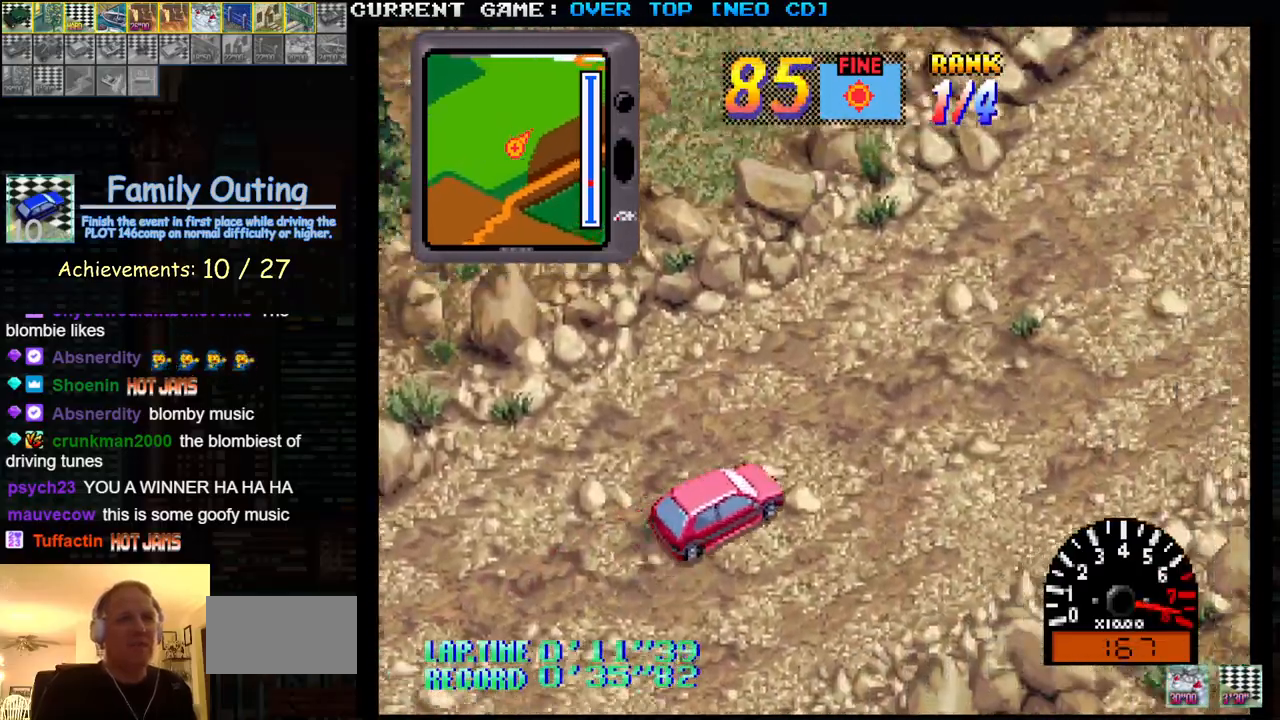
{"buttons": ["SQUARE"], "left_stick": "left", "events": [[383, "left_stick", "left"]]}
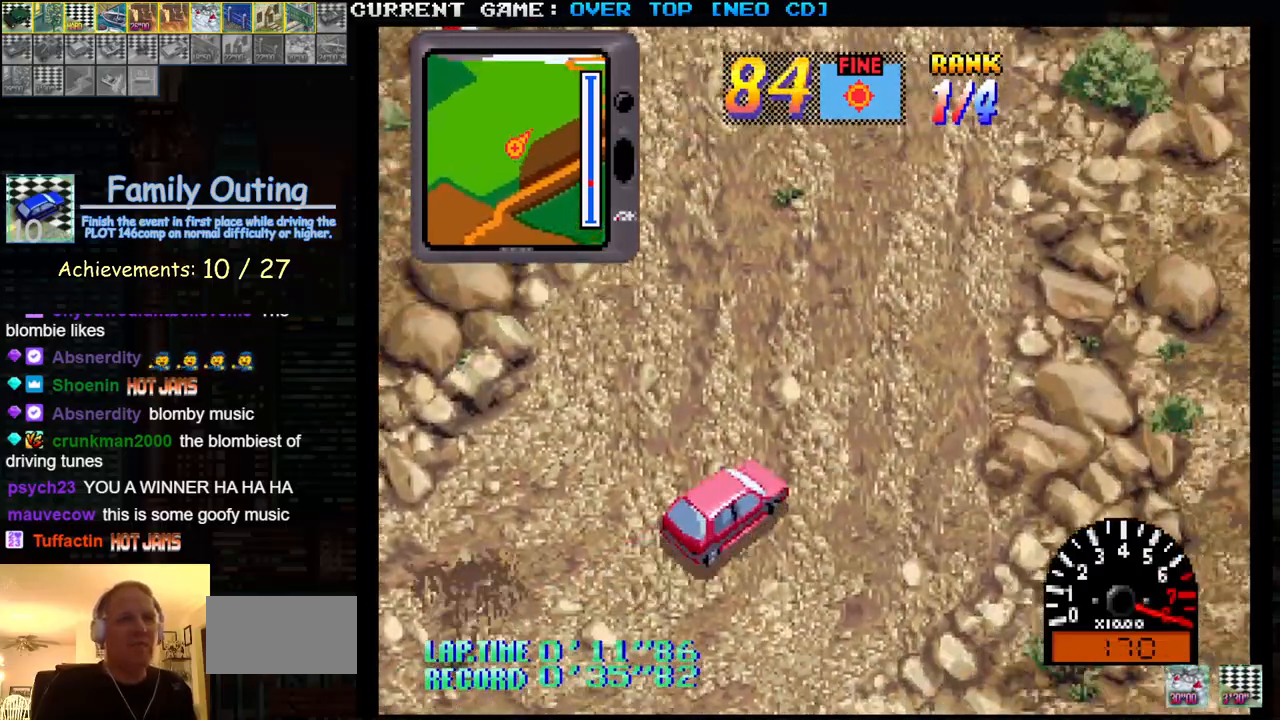
{"buttons": ["SQUARE"], "left_stick": "center", "events": [[283, "left_stick", "center"], [350, "left_stick", "right"], [417, "left_stick", "center"]]}
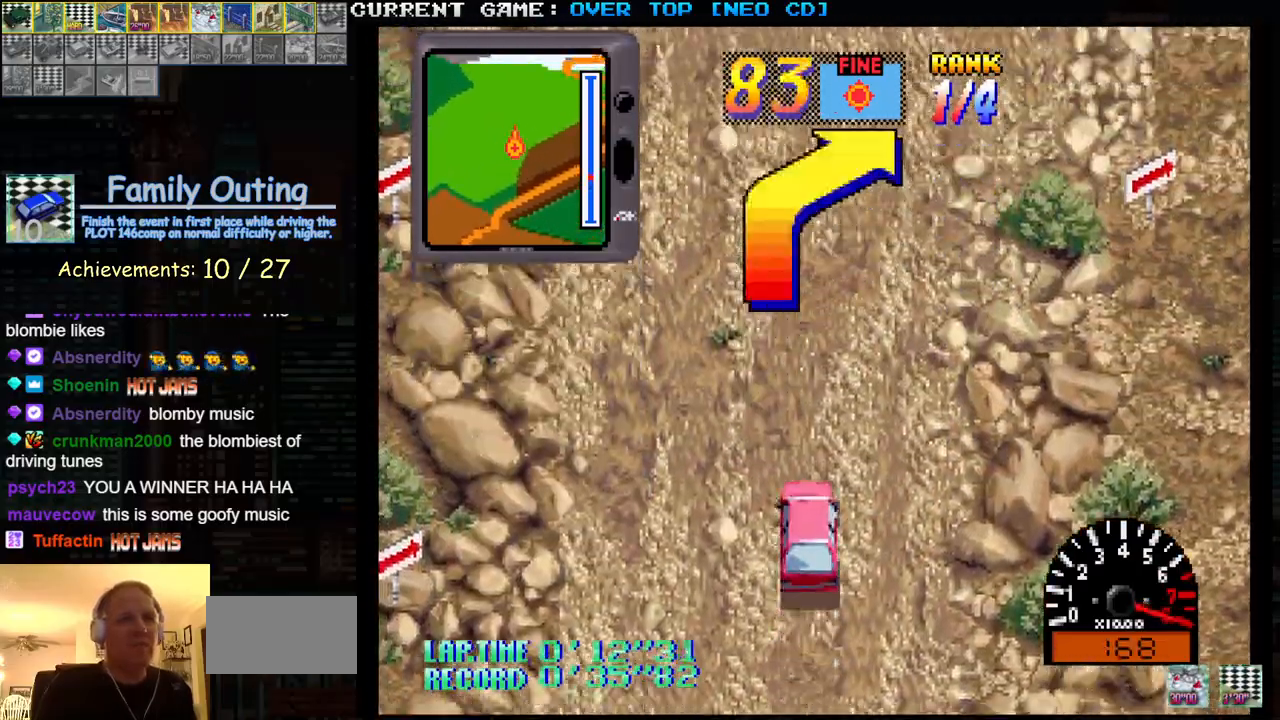
{"buttons": ["SQUARE"], "left_stick": "right", "events": [[283, "left_stick", "right"]]}
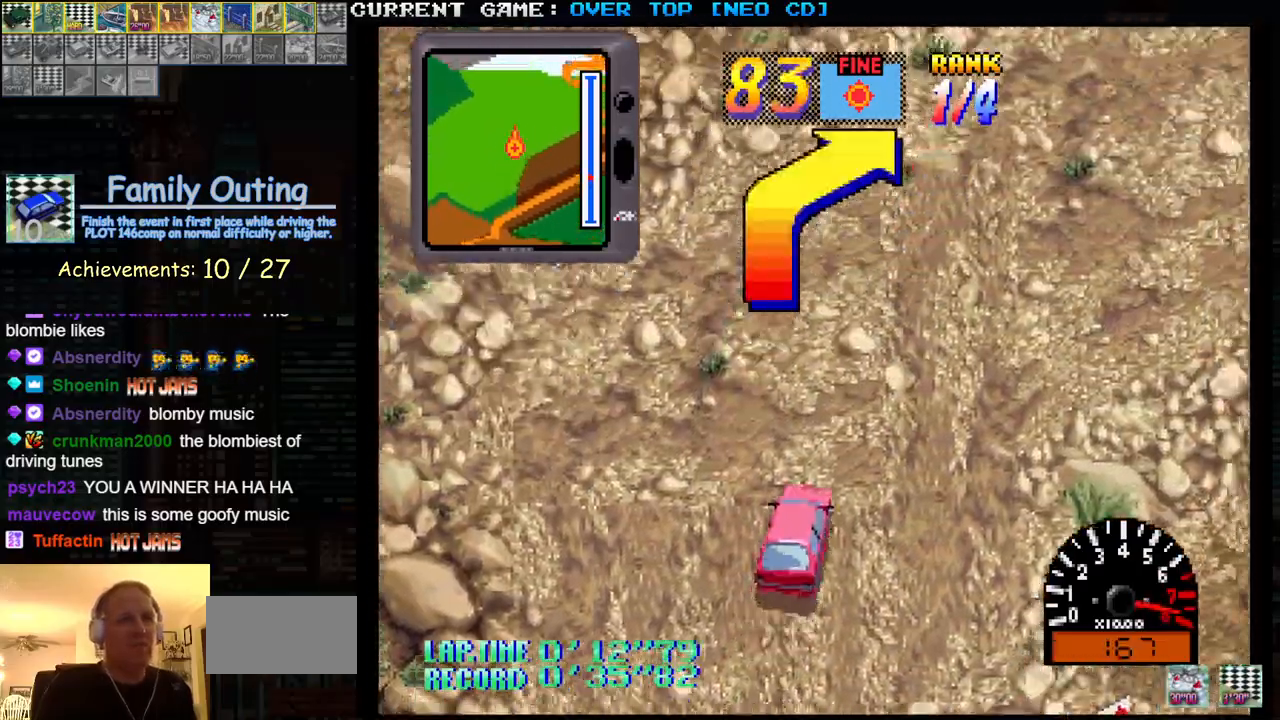
{"buttons": ["SQUARE"], "left_stick": "left", "events": [[367, "left_stick", "center"], [417, "left_stick", "left"]]}
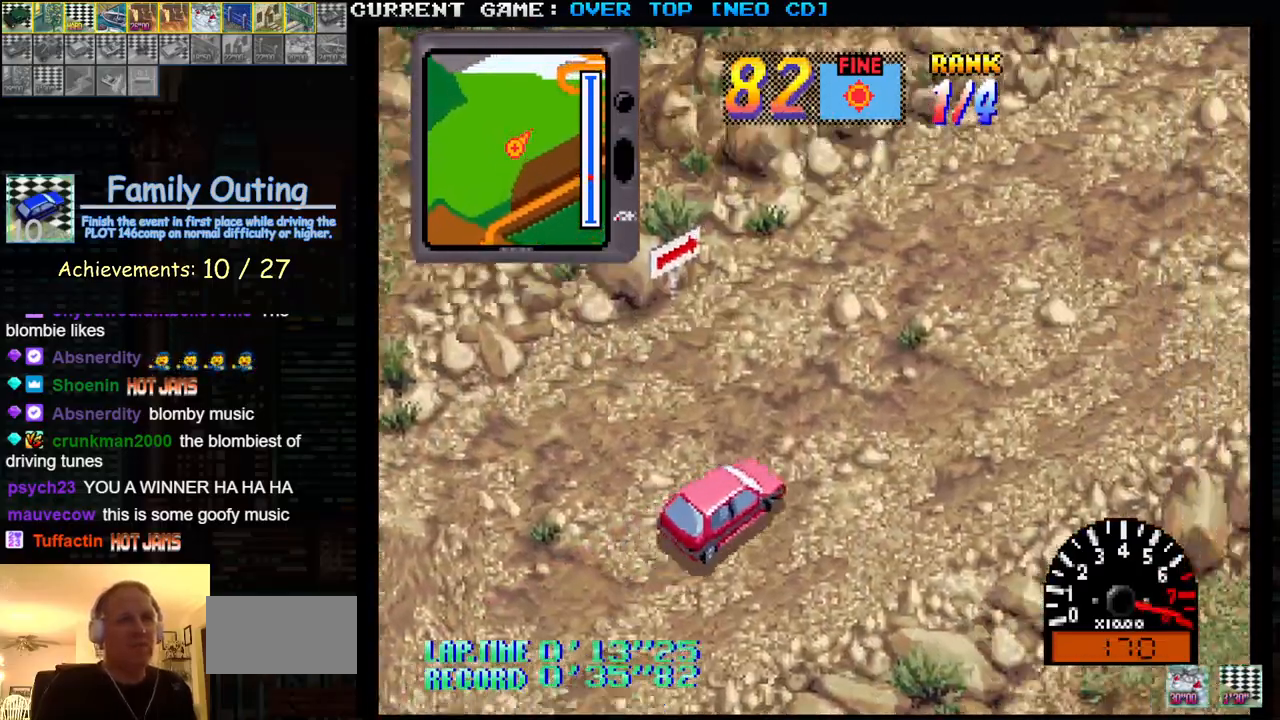
{"buttons": ["SQUARE"], "left_stick": "center", "events": [[50, "left_stick", "center"]]}
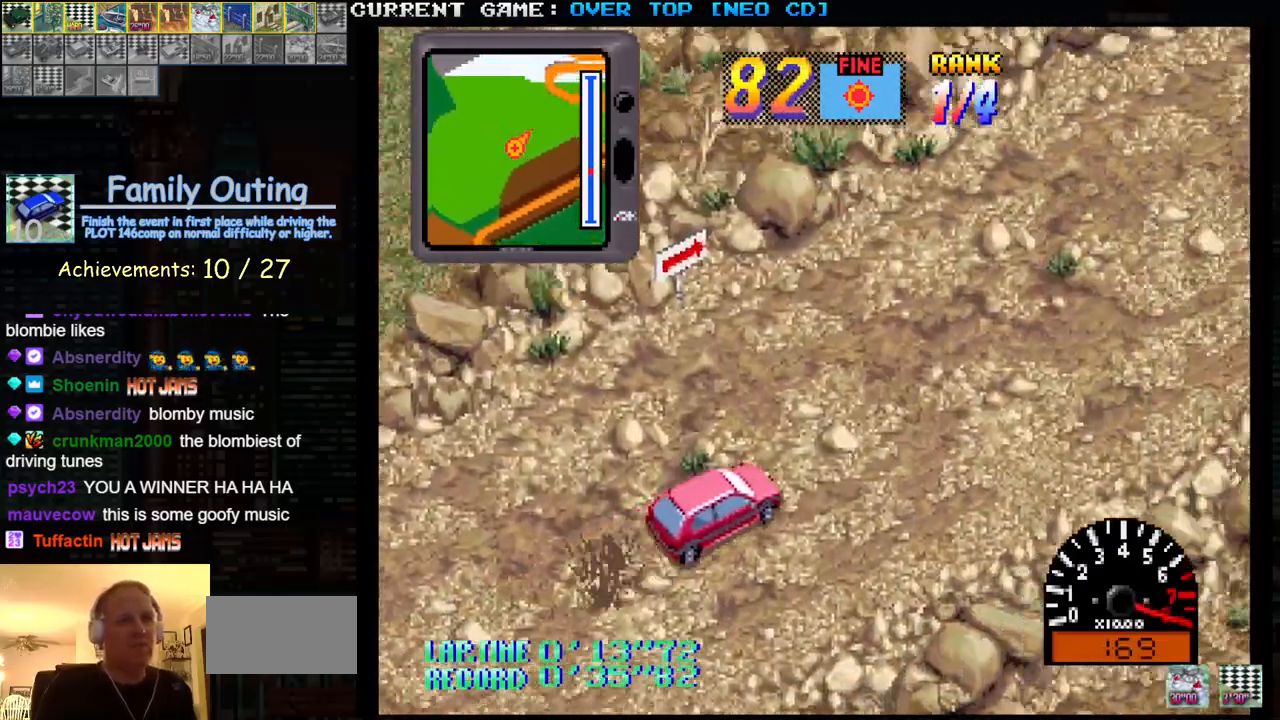
{"buttons": ["SQUARE"], "left_stick": "center", "events": []}
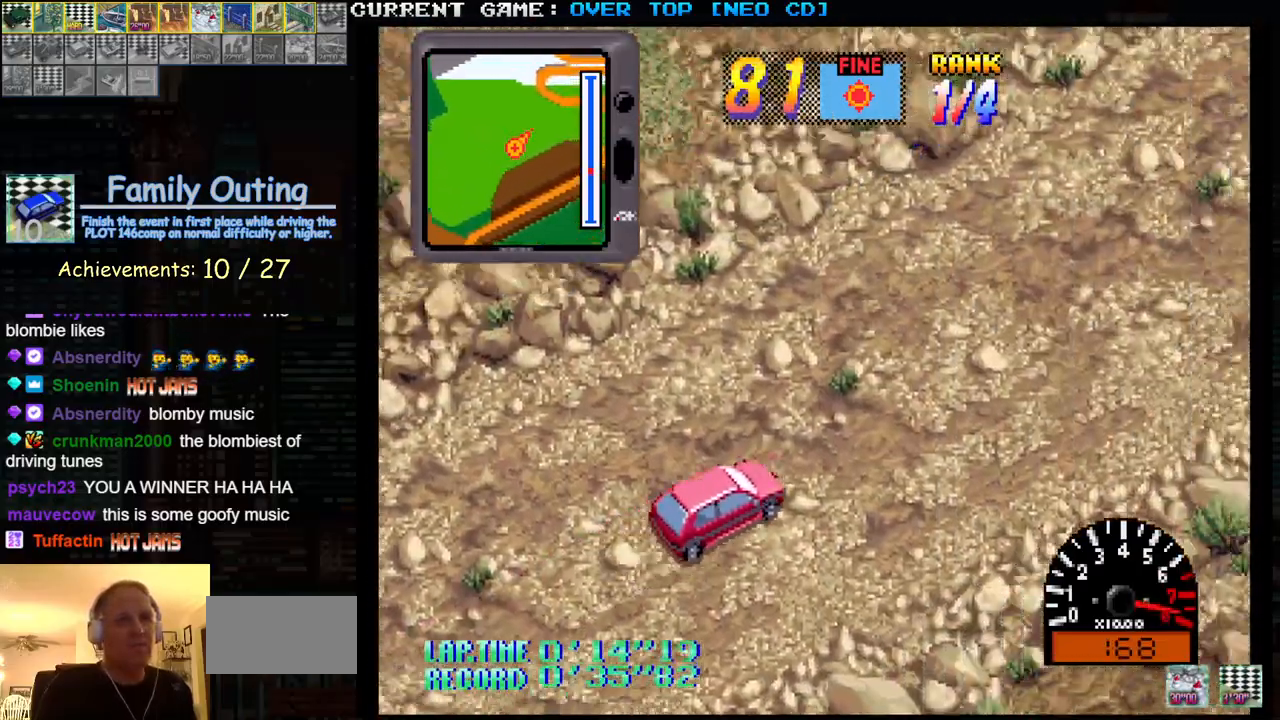
{"buttons": ["SQUARE"], "left_stick": "center", "events": []}
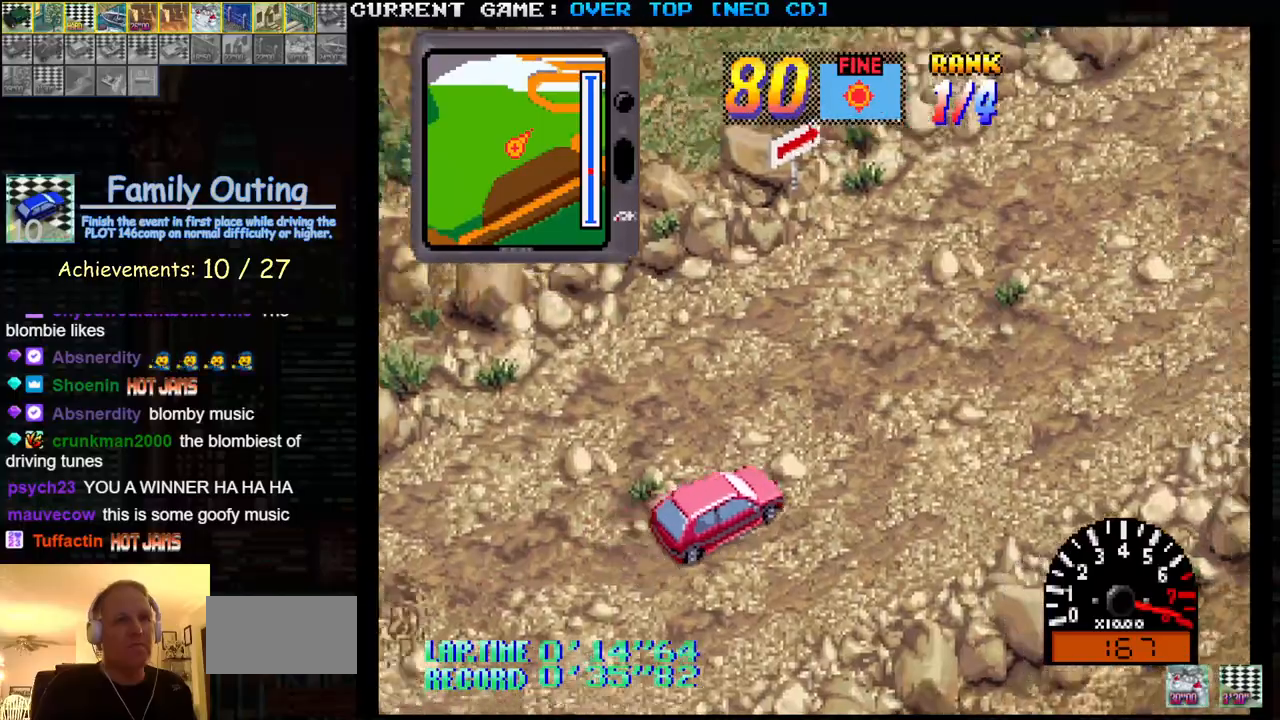
{"buttons": ["SQUARE"], "left_stick": "center", "events": []}
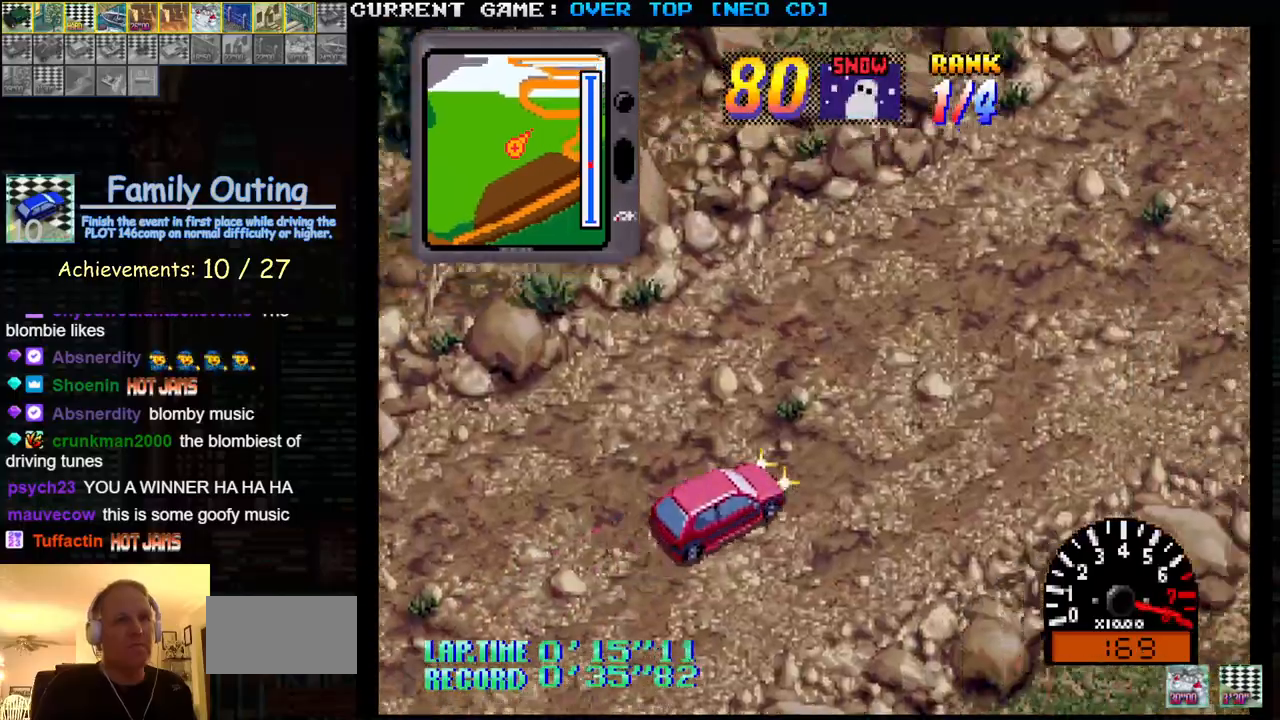
{"buttons": ["SQUARE"], "left_stick": "center", "events": []}
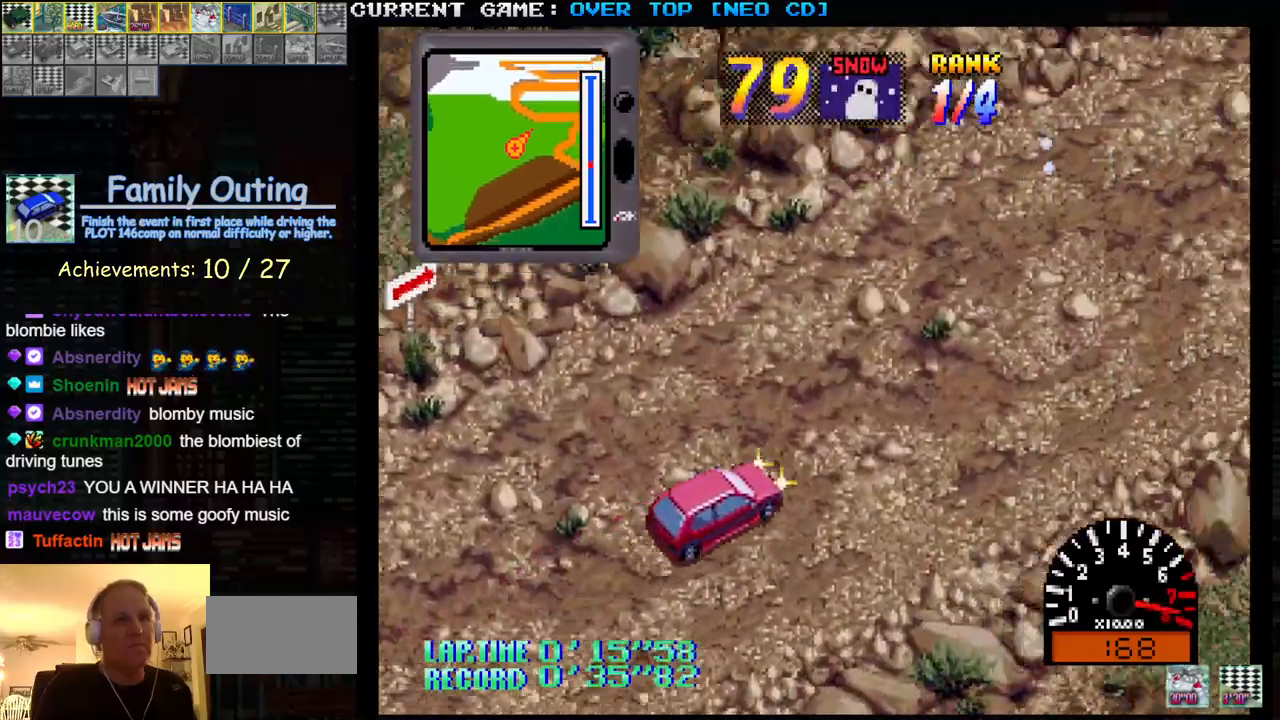
{"buttons": ["SQUARE"], "left_stick": "center", "events": []}
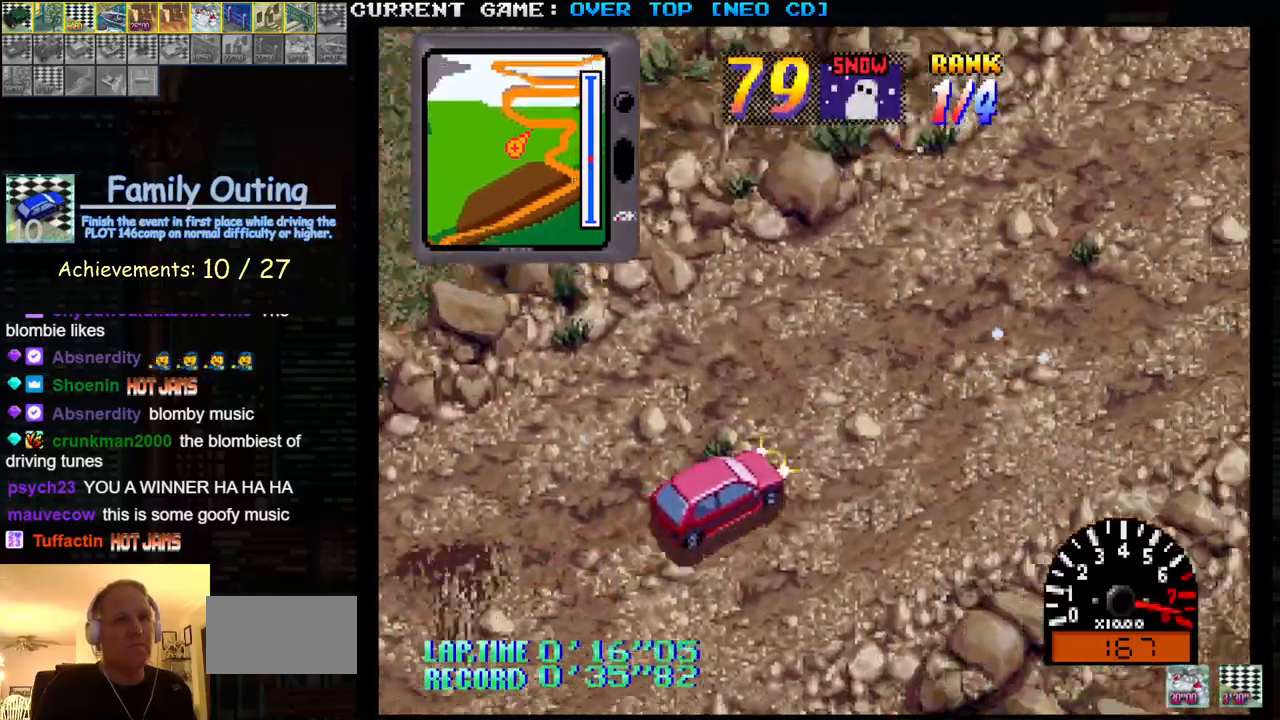
{"buttons": ["SQUARE"], "left_stick": "center", "events": []}
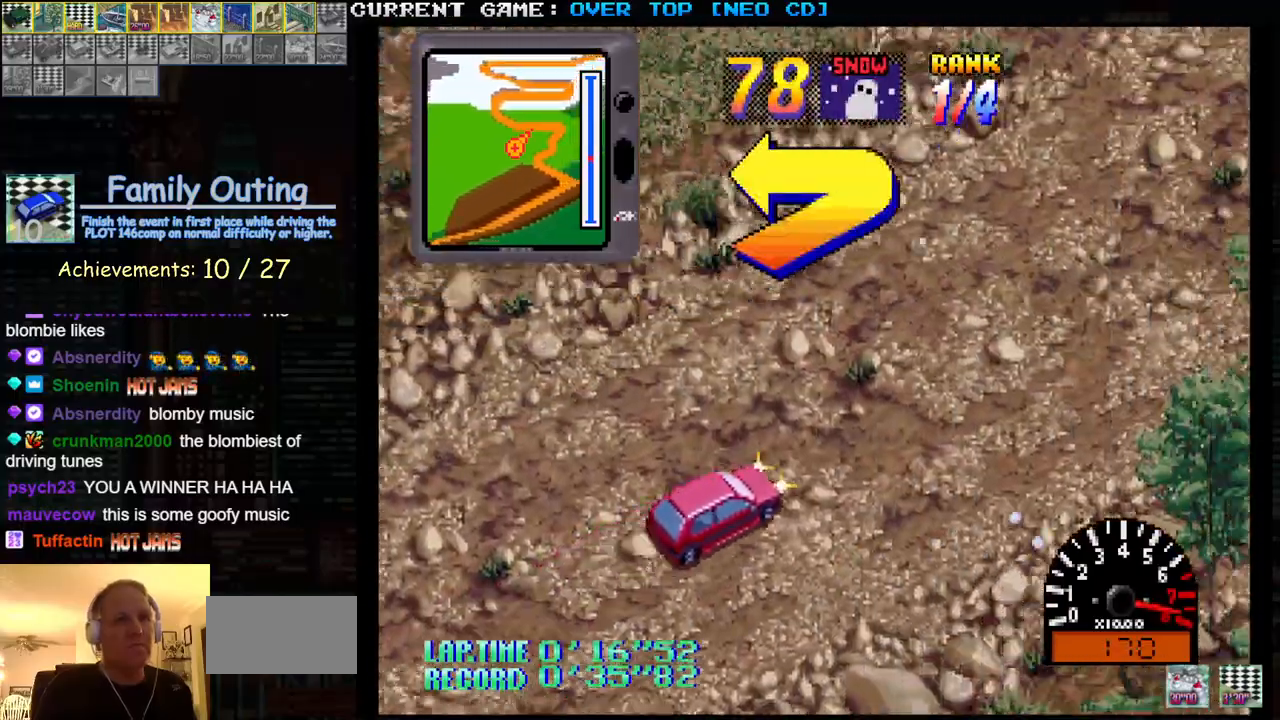
{"buttons": ["SQUARE"], "left_stick": "center", "events": []}
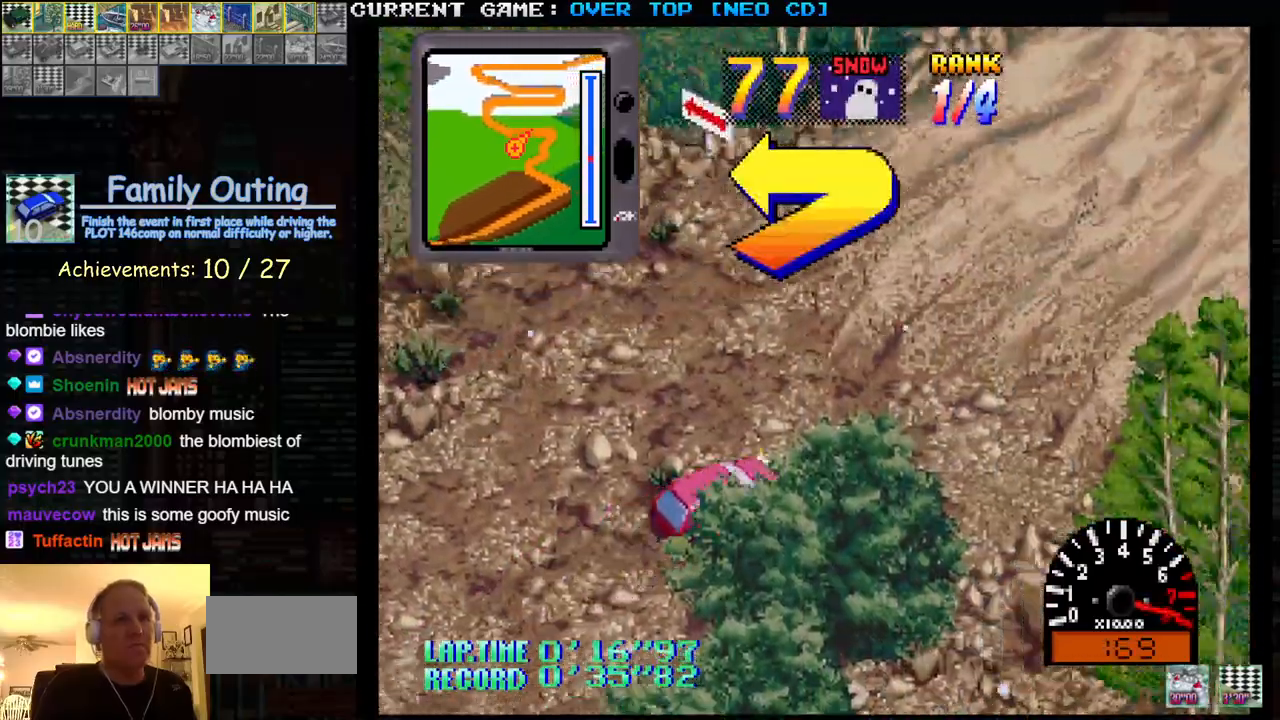
{"buttons": [], "left_stick": "left", "events": [[83, "left_stick", "left"], [100, "SQUARE", "up"]]}
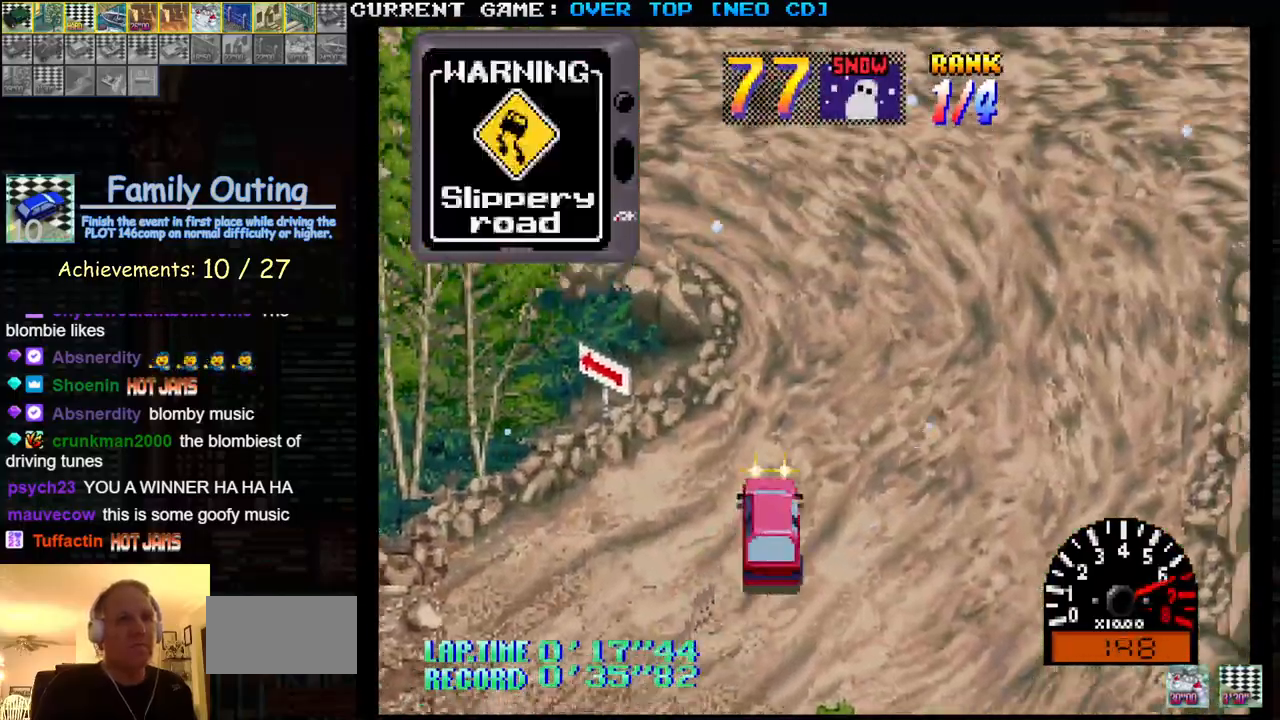
{"buttons": ["SQUARE"], "left_stick": "left", "events": [[117, "SQUARE", "down"]]}
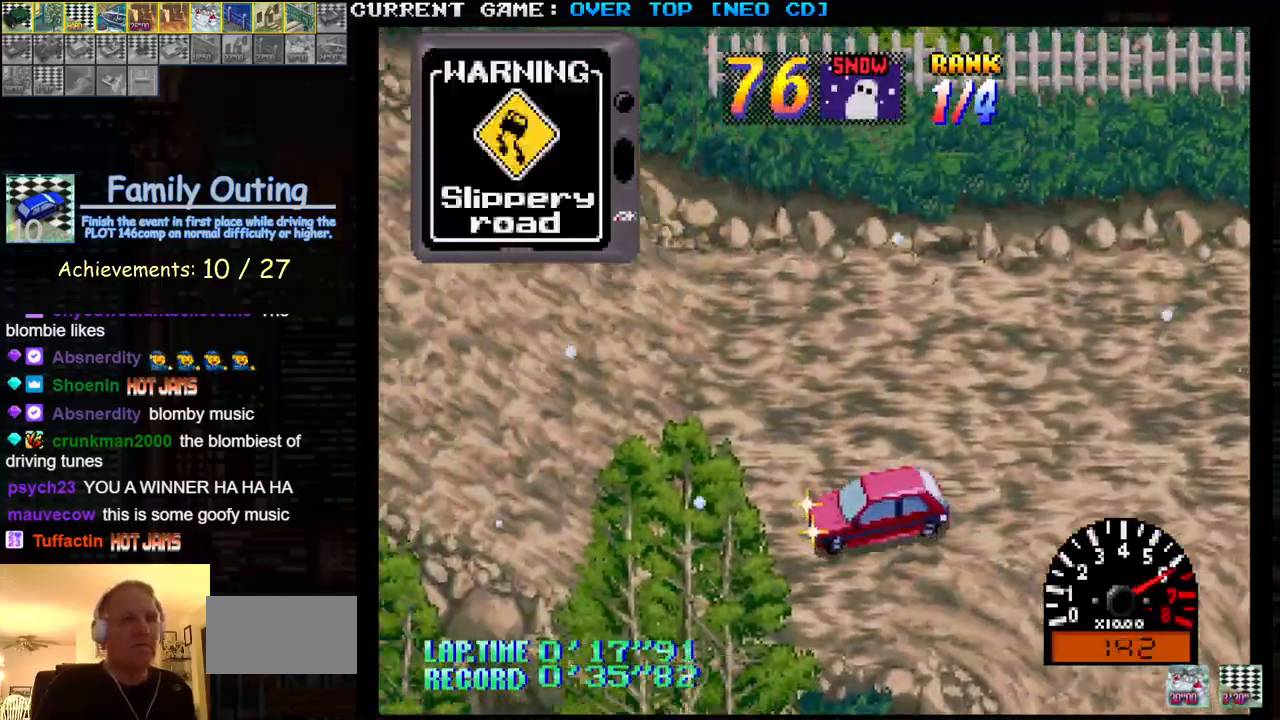
{"buttons": ["SQUARE"], "left_stick": "center", "events": [[33, "left_stick", "right"], [217, "left_stick", "center"], [400, "left_stick", "left"], [483, "left_stick", "center"]]}
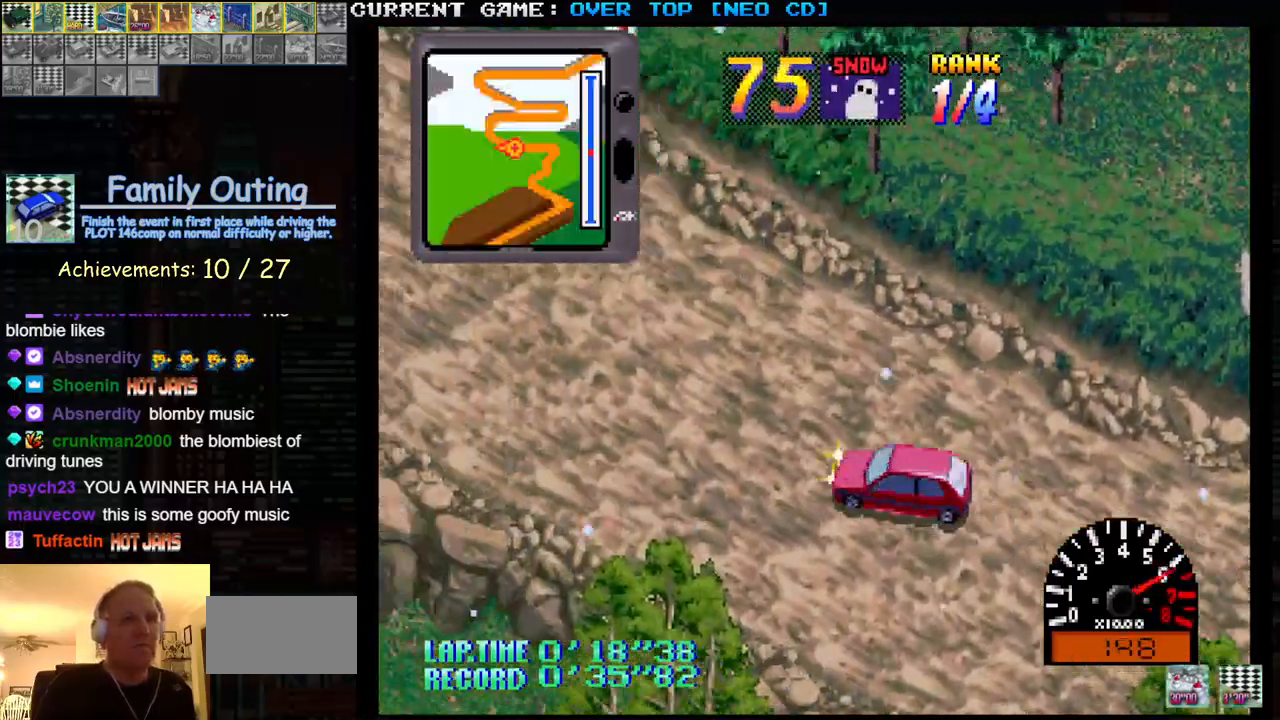
{"buttons": ["SQUARE"], "left_stick": "center", "events": [[83, "left_stick", "right"], [217, "left_stick", "center"]]}
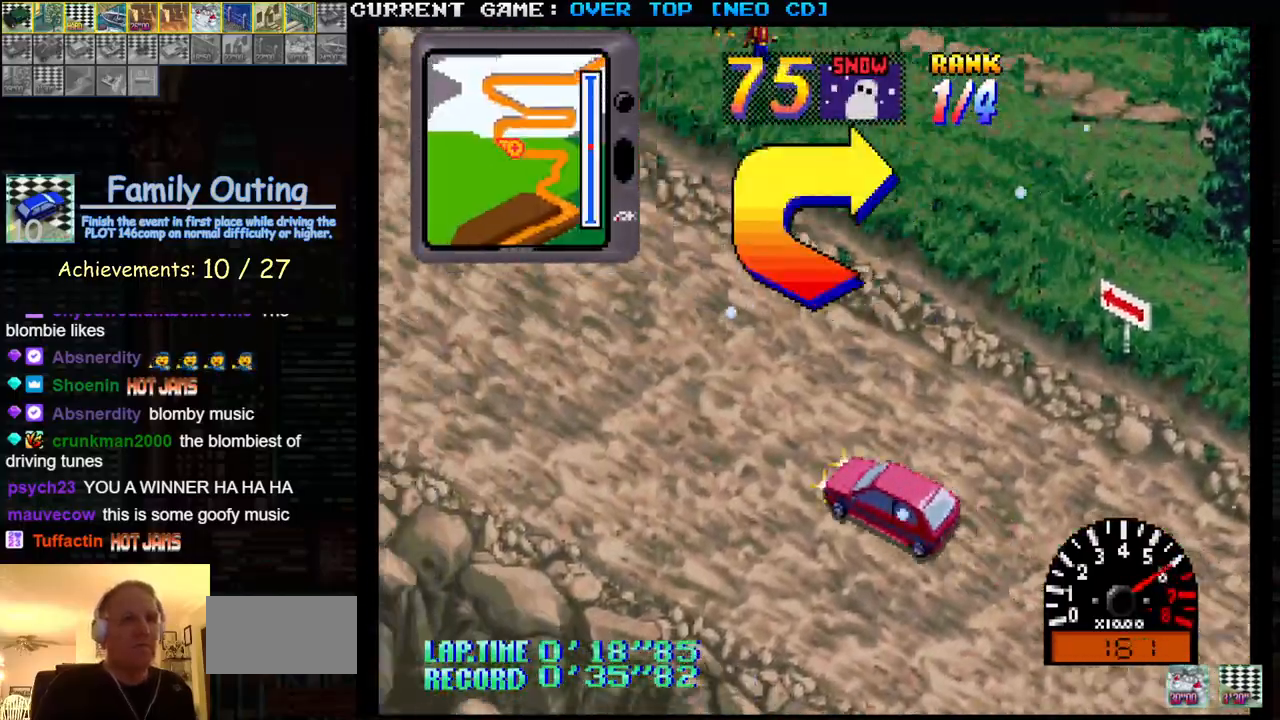
{"buttons": ["SQUARE"], "left_stick": "center", "events": []}
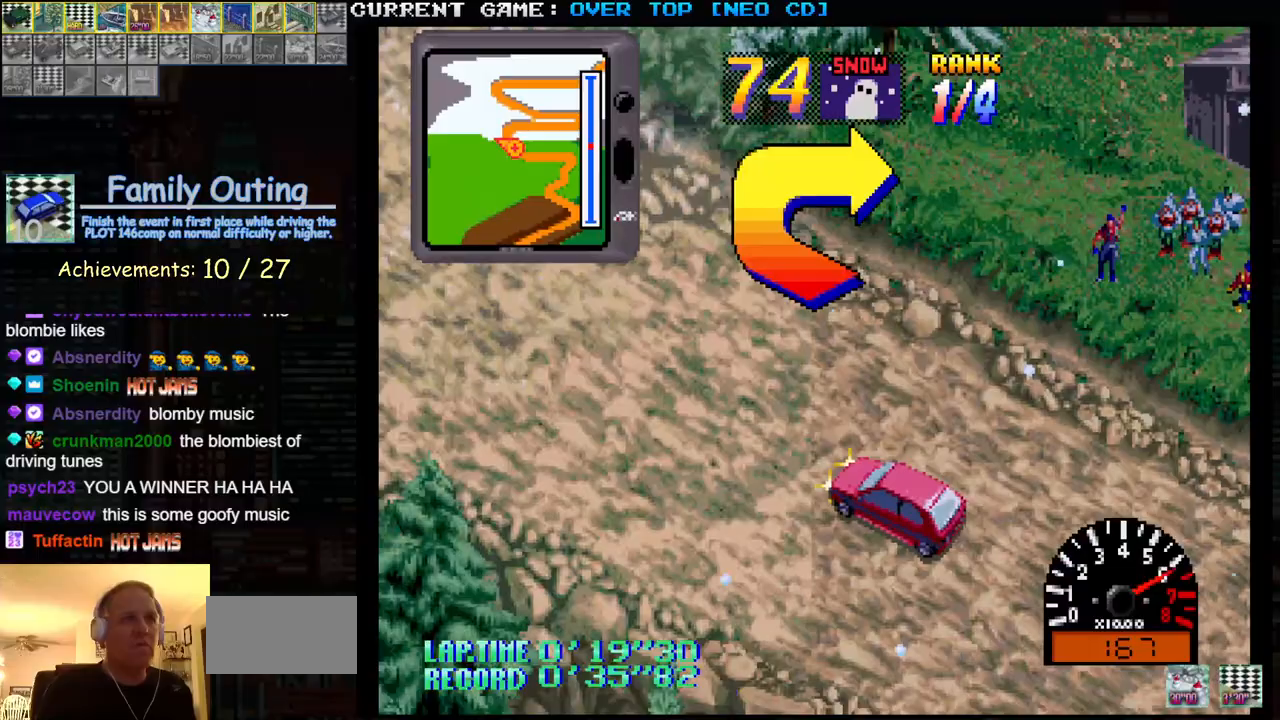
{"buttons": ["SQUARE"], "left_stick": "right", "events": [[167, "left_stick", "right"]]}
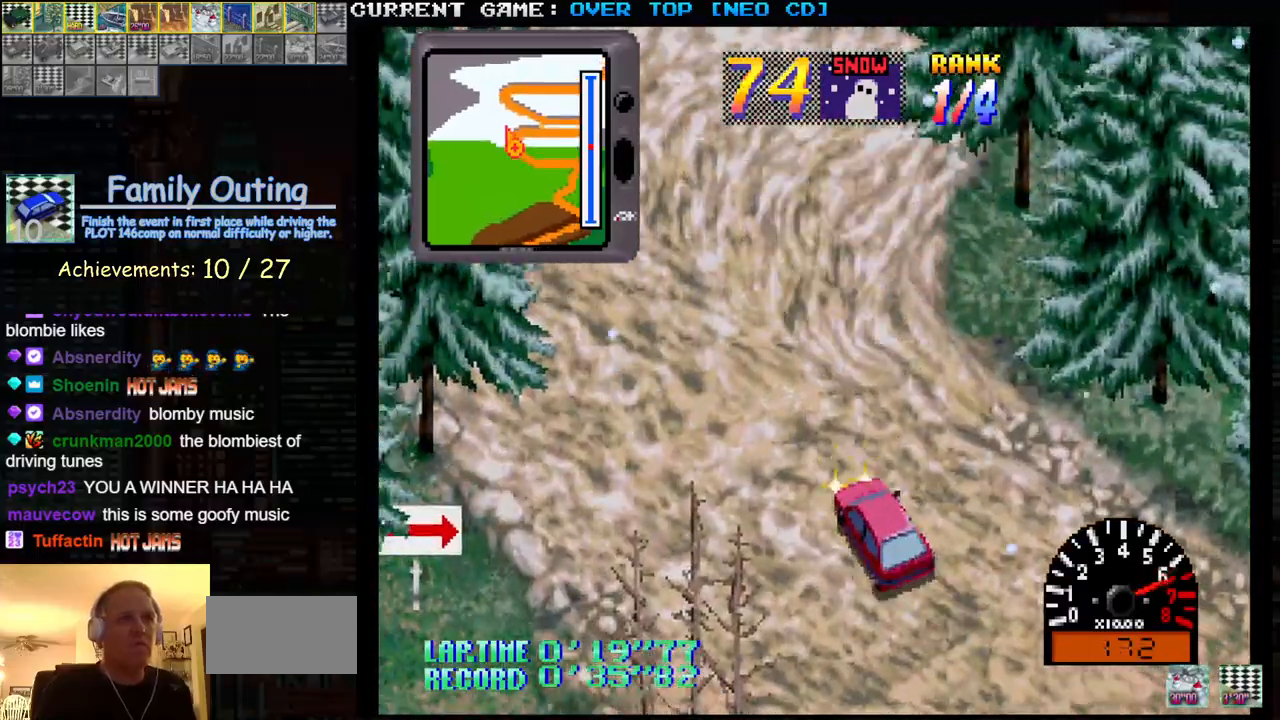
{"buttons": ["SQUARE"], "left_stick": "right", "events": [[133, "left_stick", "center"], [333, "left_stick", "right"], [400, "left_stick", "center"], [467, "left_stick", "right"]]}
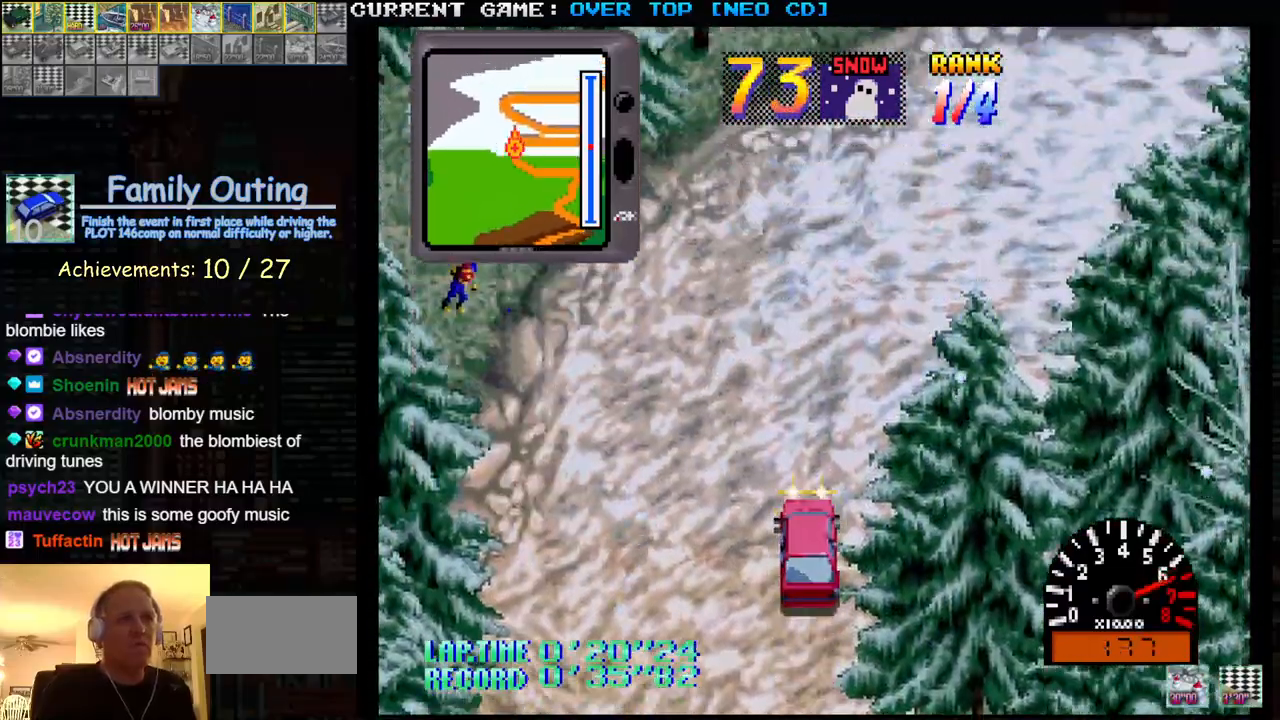
{"buttons": ["SQUARE"], "left_stick": "center", "events": [[450, "left_stick", "center"]]}
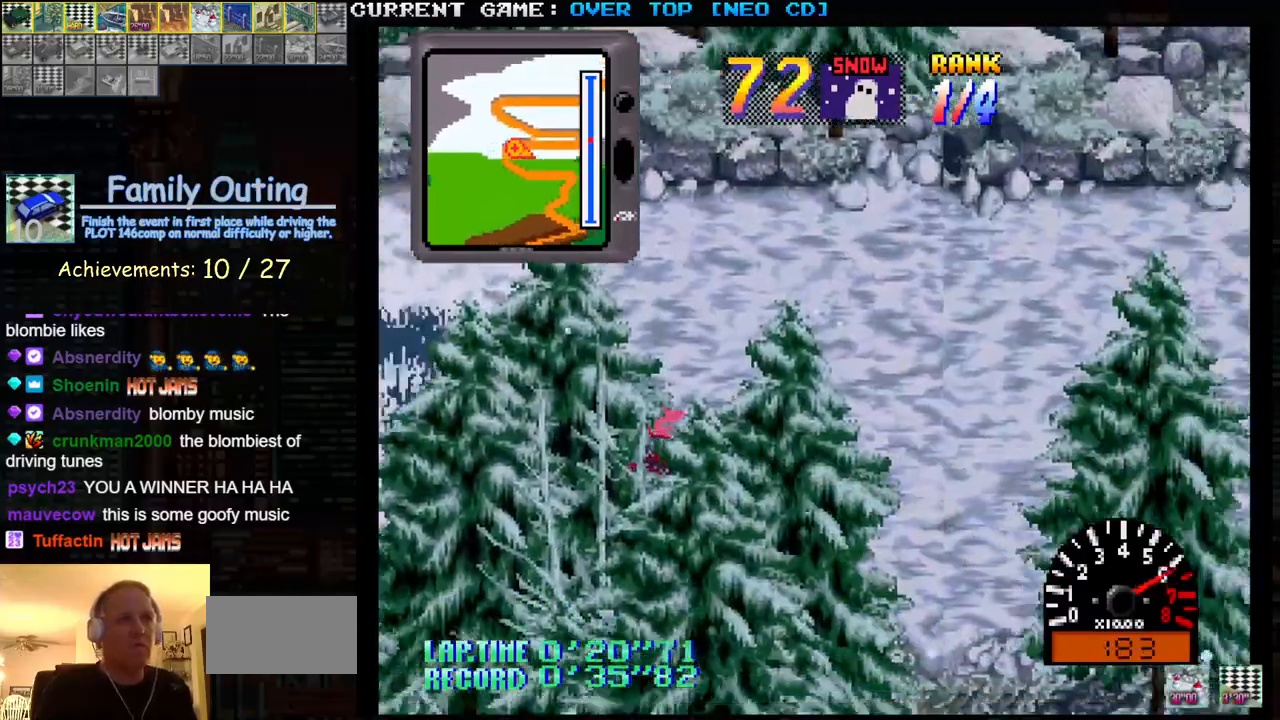
{"buttons": ["SQUARE"], "left_stick": "center", "events": [[33, "left_stick", "left"], [100, "left_stick", "center"]]}
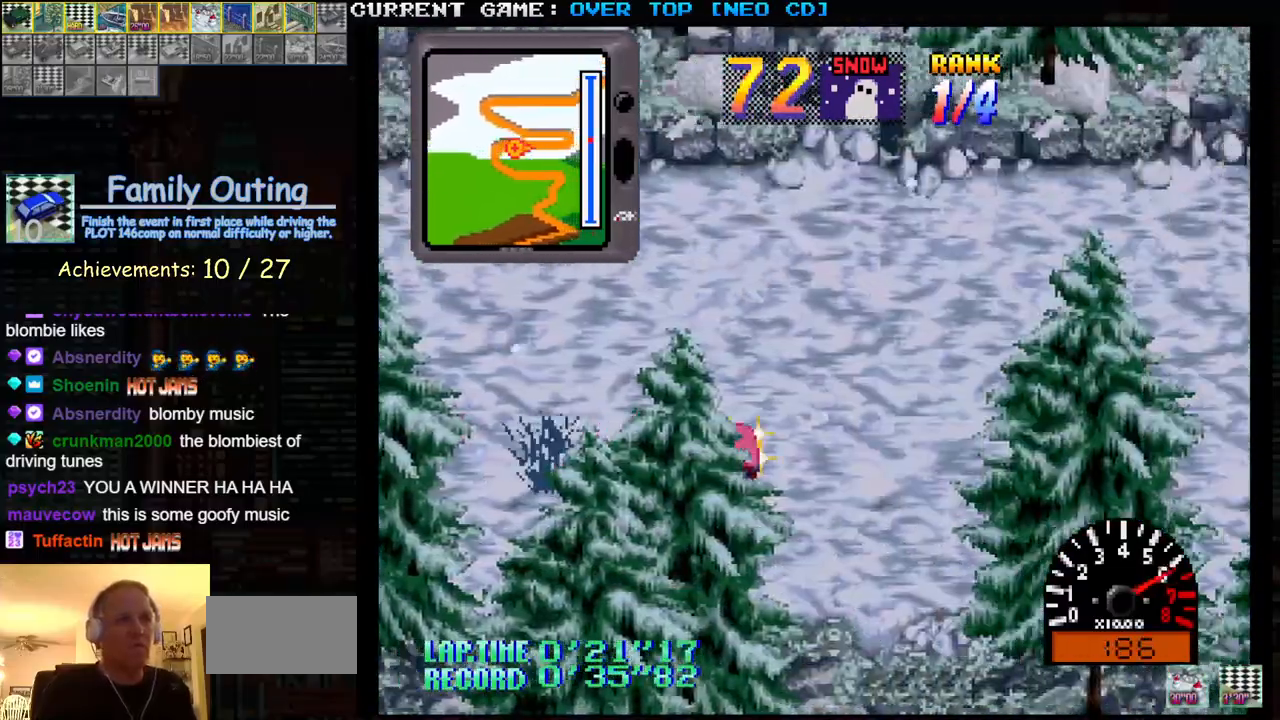
{"buttons": ["SQUARE"], "left_stick": "center", "events": []}
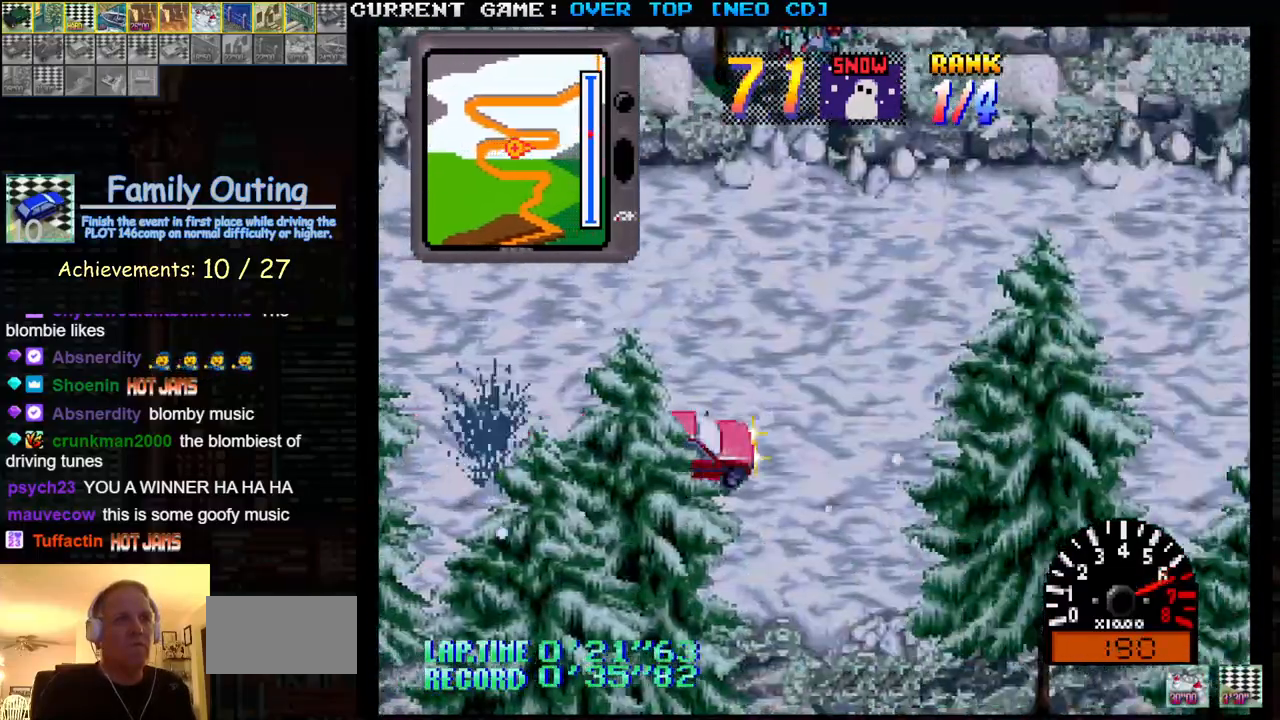
{"buttons": ["SQUARE"], "left_stick": "center", "events": []}
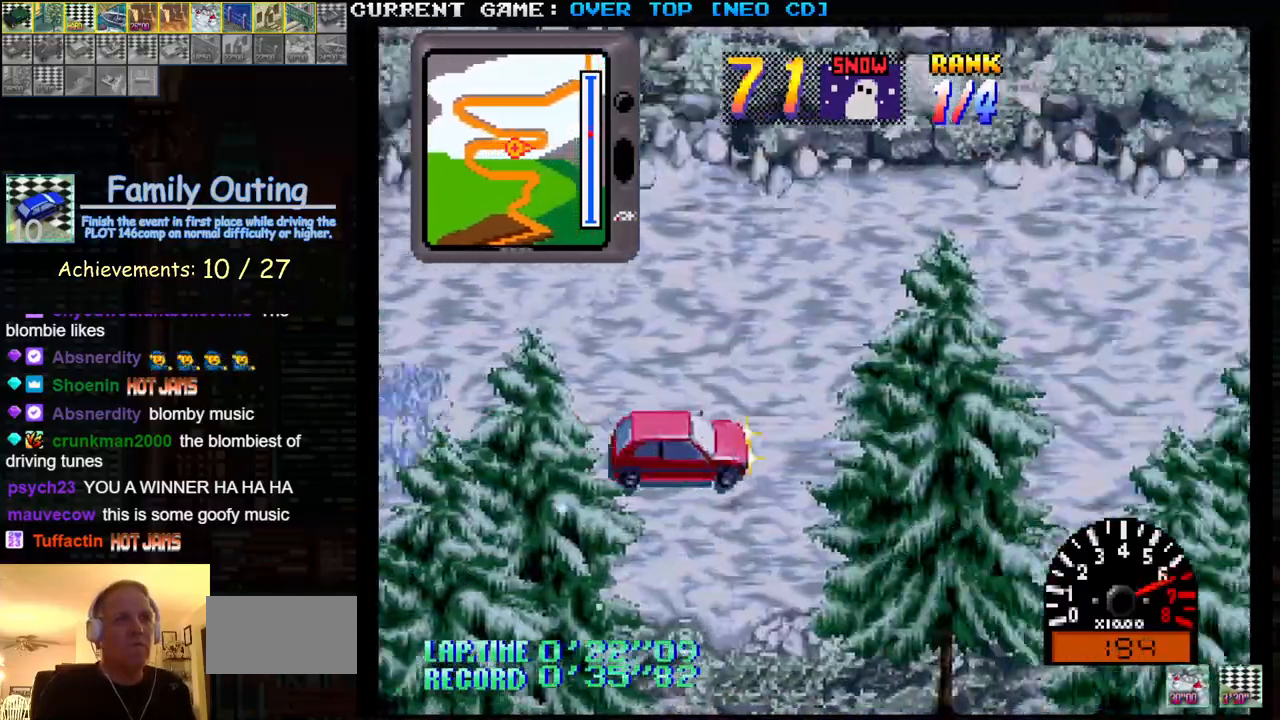
{"buttons": [], "left_stick": "left", "events": [[267, "SQUARE", "up"], [300, "left_stick", "left"]]}